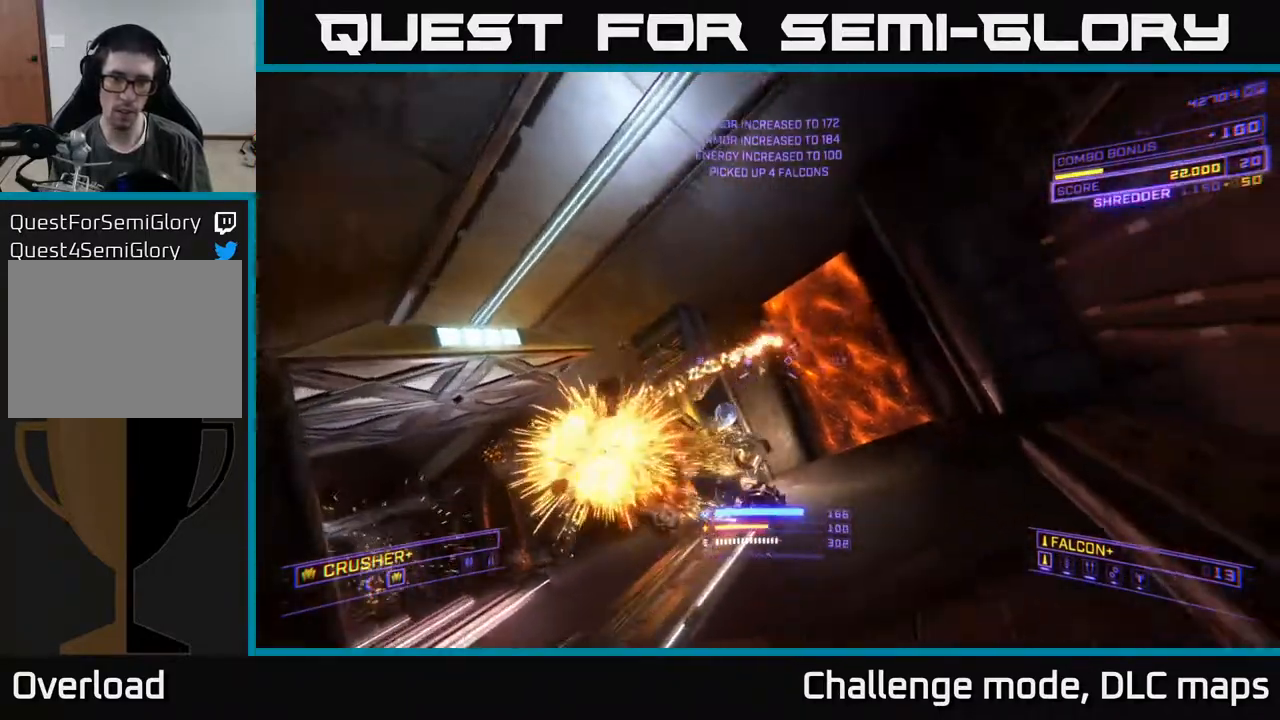
Gameplay with a controller (Xbox layout); each line is a JSON object with the inputs held at the frame after it. "events" lists button and stick changes between this image and that frame as [ms after this image, input, new state], when the widget could be followed in between.
{"buttons": [], "left_stick": "up-right", "right_stick": "center", "events": [[133, "left_stick", "up"], [133, "right_stick", "center"], [183, "right_stick", "down-left"], [300, "left_stick", "up-right"], [317, "right_stick", "center"]]}
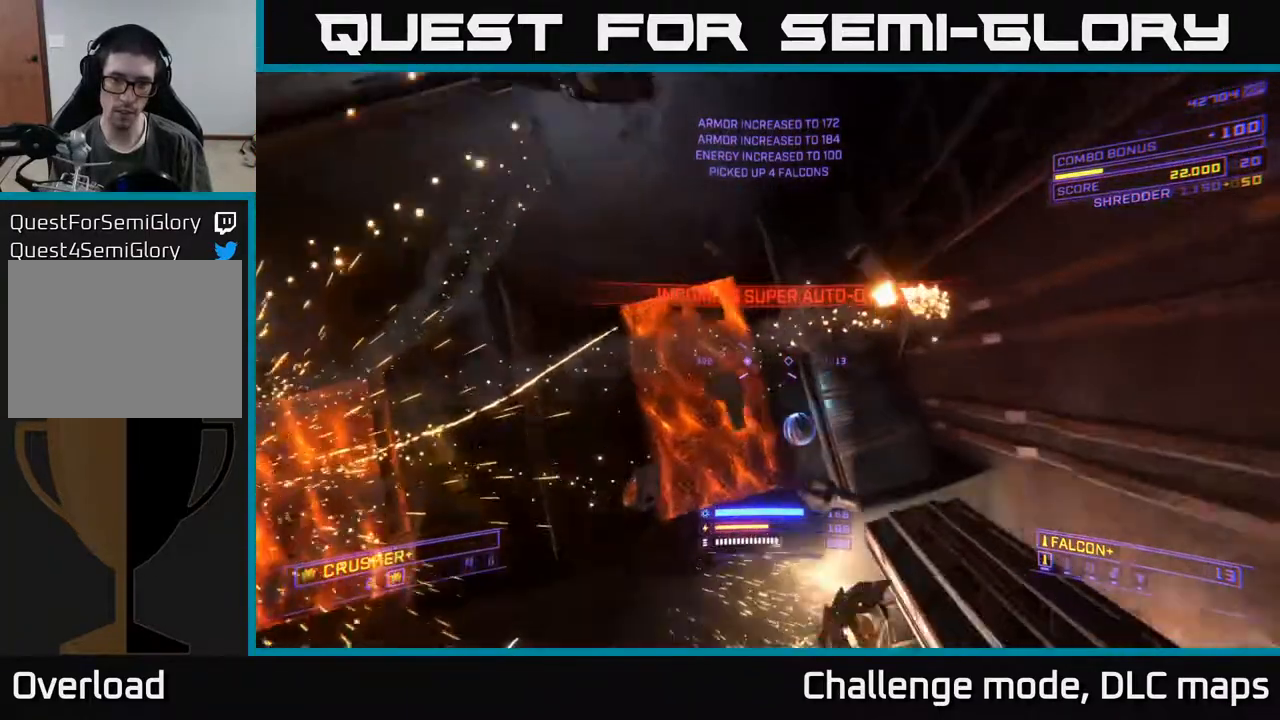
{"buttons": [], "left_stick": "left", "right_stick": "left", "events": [[133, "X", "down"], [150, "right_stick", "left"], [267, "left_stick", "up-left"], [317, "X", "up"], [317, "left_stick", "left"]]}
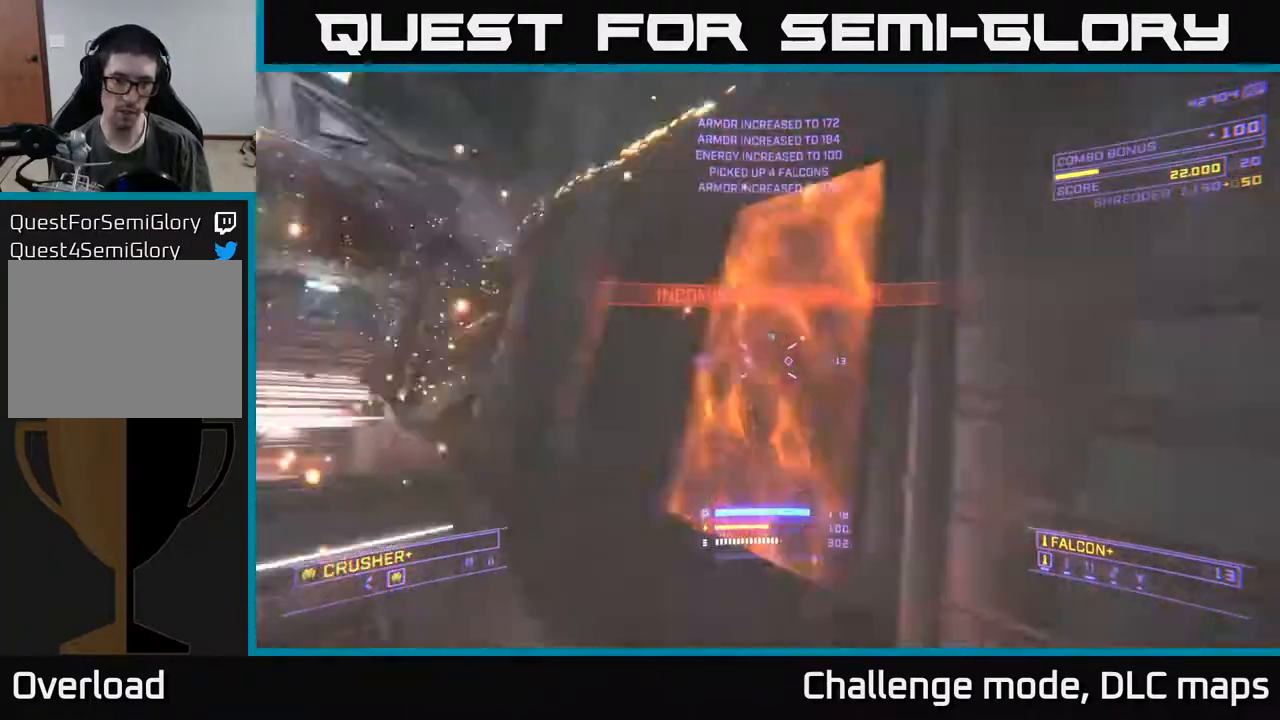
{"buttons": [], "left_stick": "up-right", "right_stick": "right", "events": [[83, "left_stick", "up"], [217, "left_stick", "left"], [250, "right_stick", "center"], [333, "left_stick", "center"], [383, "left_stick", "up"], [433, "left_stick", "up-right"], [500, "right_stick", "right"]]}
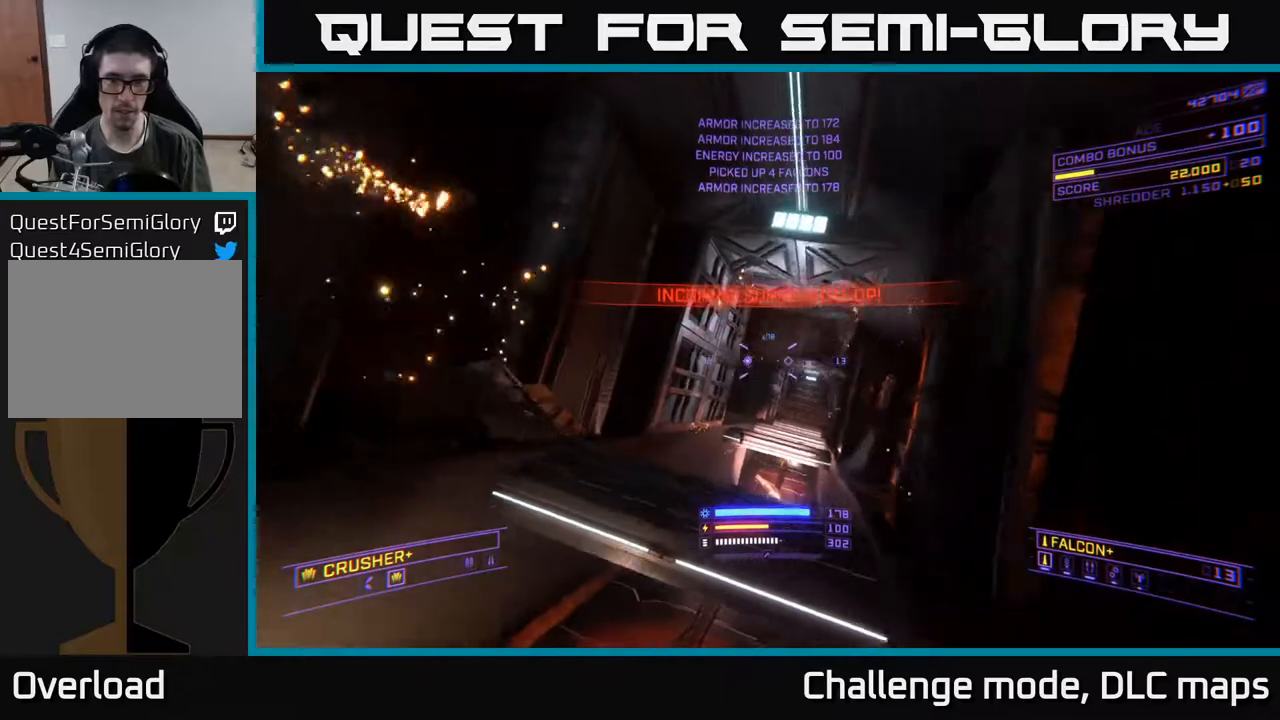
{"buttons": ["X"], "left_stick": "up", "right_stick": "down", "events": [[50, "right_stick", "down-right"], [167, "right_stick", "center"], [183, "left_stick", "up-left"], [333, "left_stick", "up"], [450, "X", "down"], [467, "right_stick", "down"]]}
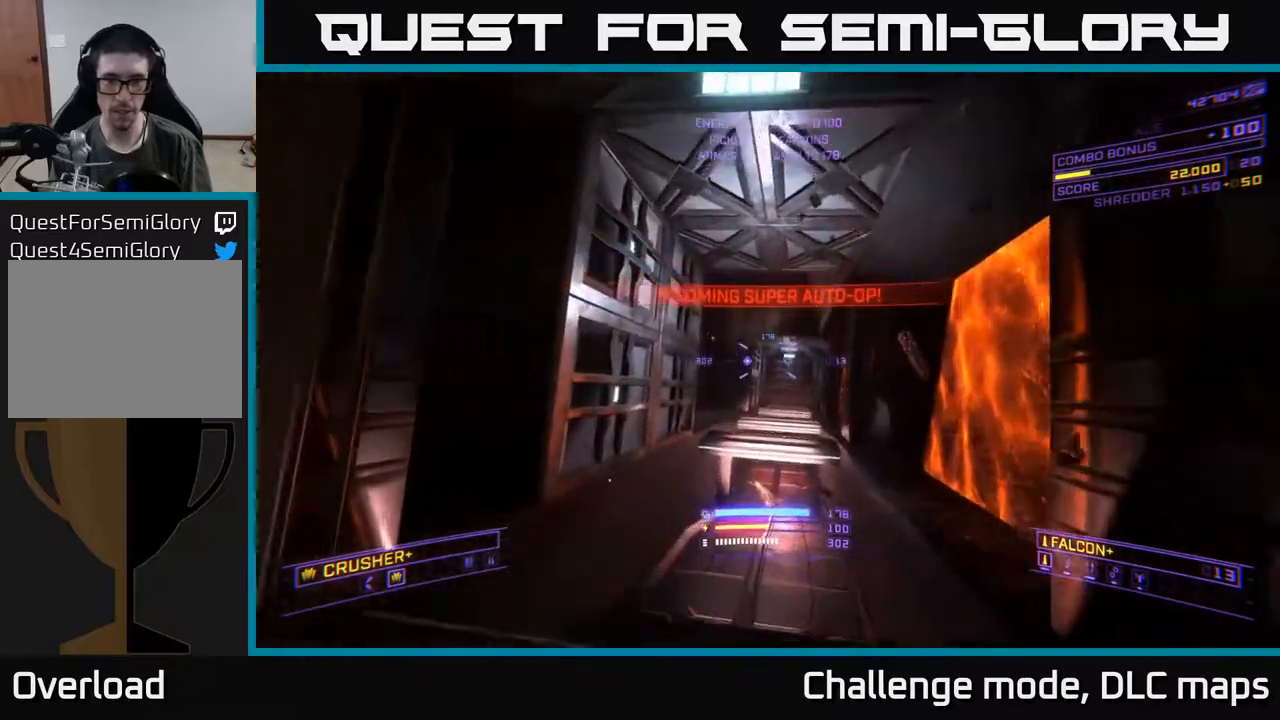
{"buttons": ["X"], "left_stick": "up-left", "right_stick": "center", "events": [[117, "right_stick", "down-right"], [133, "left_stick", "up-right"], [150, "X", "up"], [233, "X", "down"], [283, "left_stick", "up"], [433, "right_stick", "center"], [483, "left_stick", "up-left"]]}
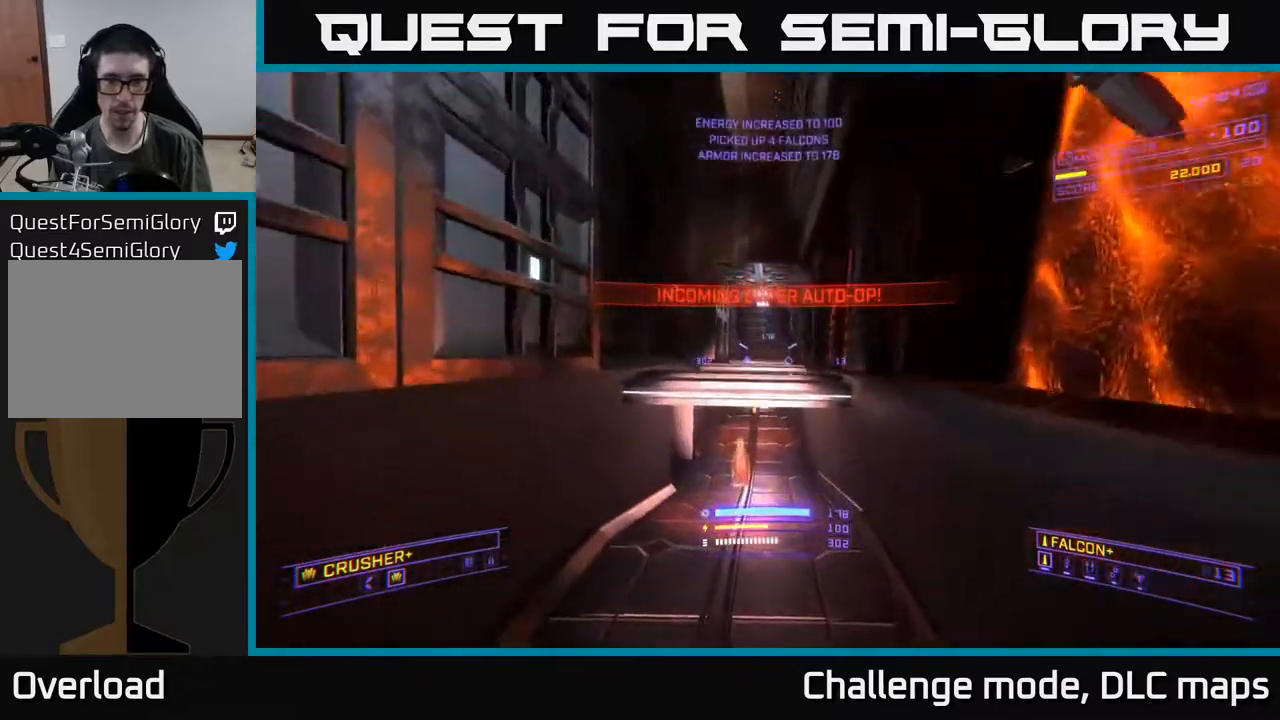
{"buttons": [], "left_stick": "up", "right_stick": "down-right", "events": [[33, "X", "up"], [333, "left_stick", "up"], [417, "right_stick", "down-right"]]}
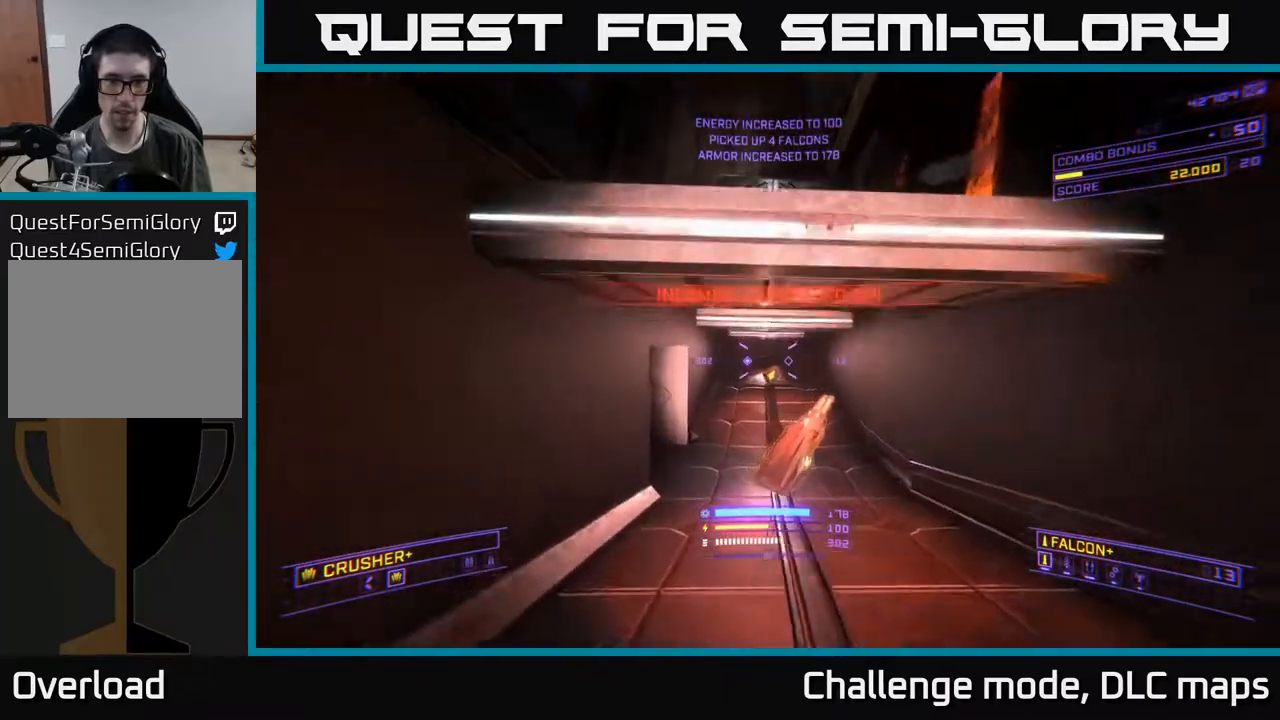
{"buttons": ["L1"], "left_stick": "up", "right_stick": "center", "events": [[67, "right_stick", "center"], [250, "right_stick", "up-left"], [300, "L1", "down"], [400, "right_stick", "center"]]}
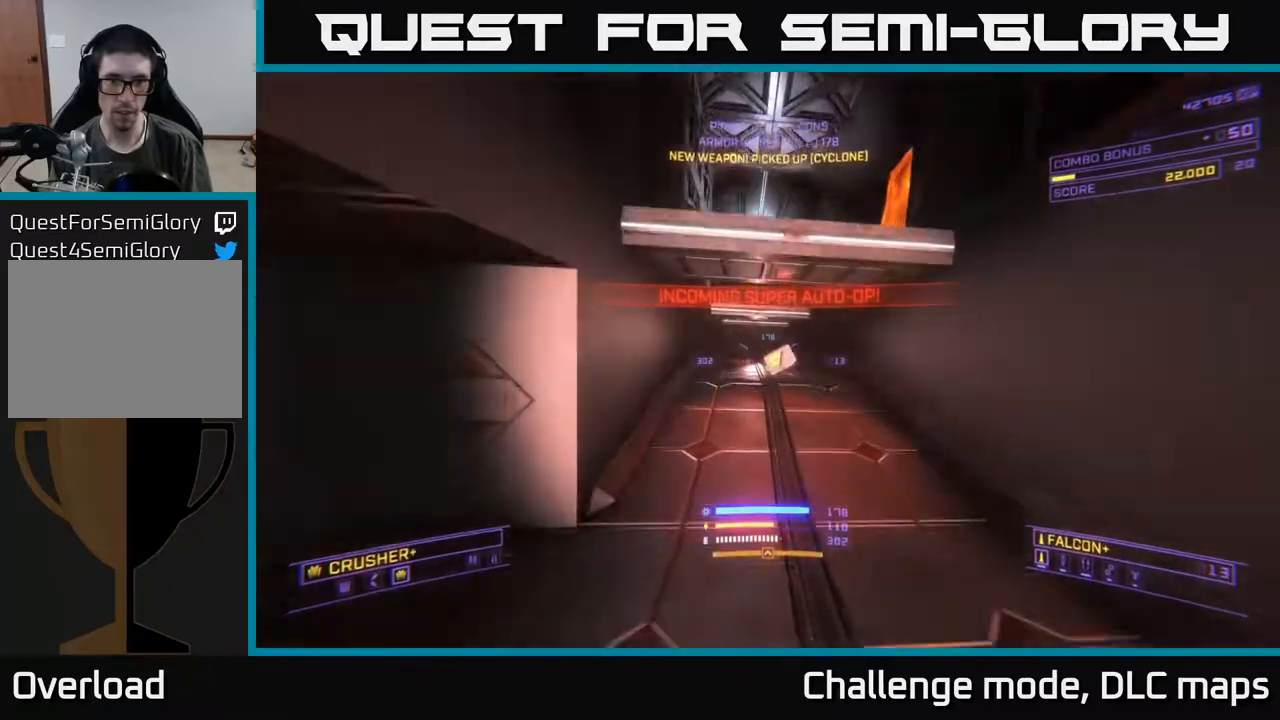
{"buttons": [], "left_stick": "up", "right_stick": "center", "events": [[250, "L1", "up"], [300, "right_stick", "up"], [433, "right_stick", "center"]]}
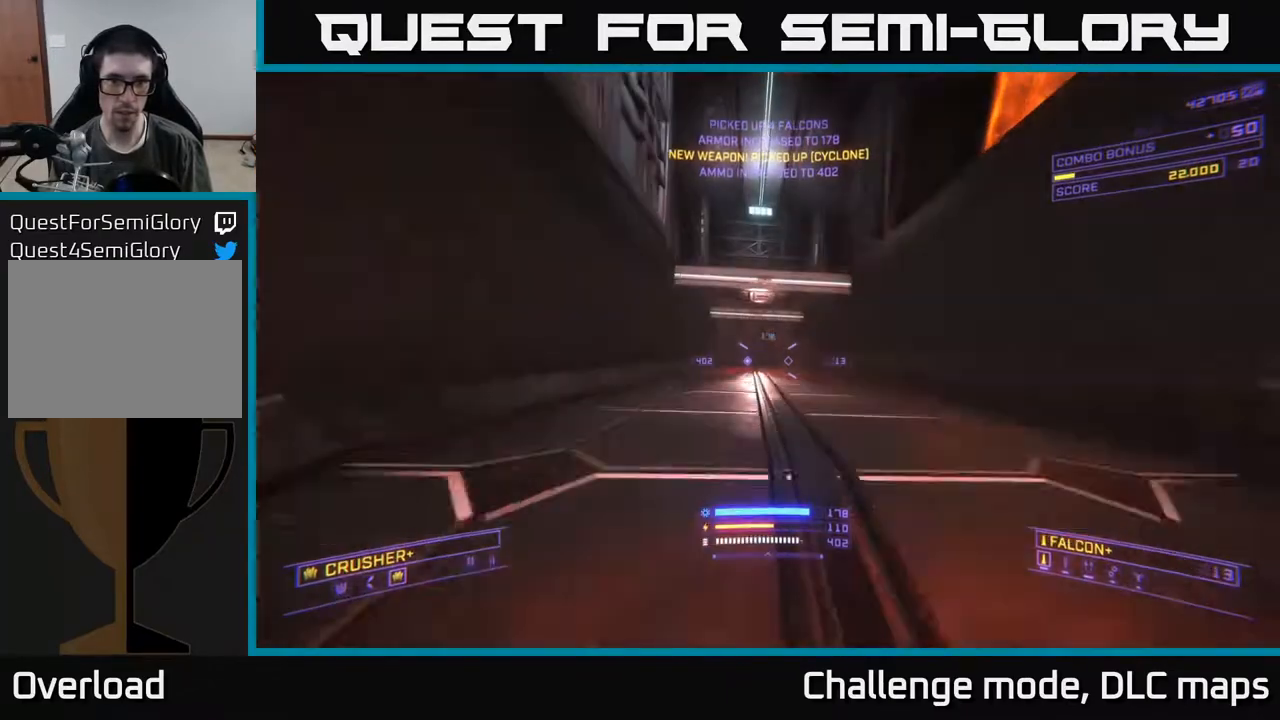
{"buttons": ["A"], "left_stick": "up-right", "right_stick": "left", "events": [[150, "A", "down"], [167, "right_stick", "left"], [217, "left_stick", "up-right"], [350, "left_stick", "center"], [483, "left_stick", "up-right"]]}
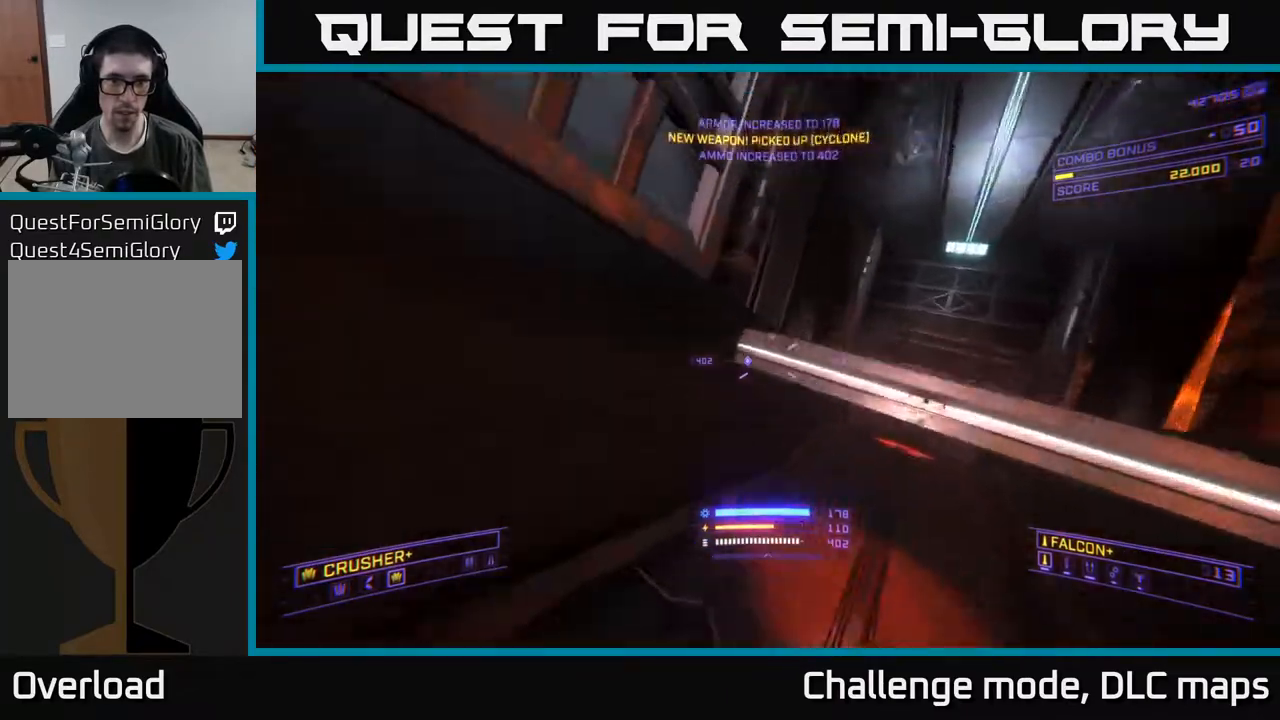
{"buttons": [], "left_stick": "down", "right_stick": "left", "events": [[233, "A", "up"], [333, "left_stick", "down-right"], [383, "left_stick", "down"]]}
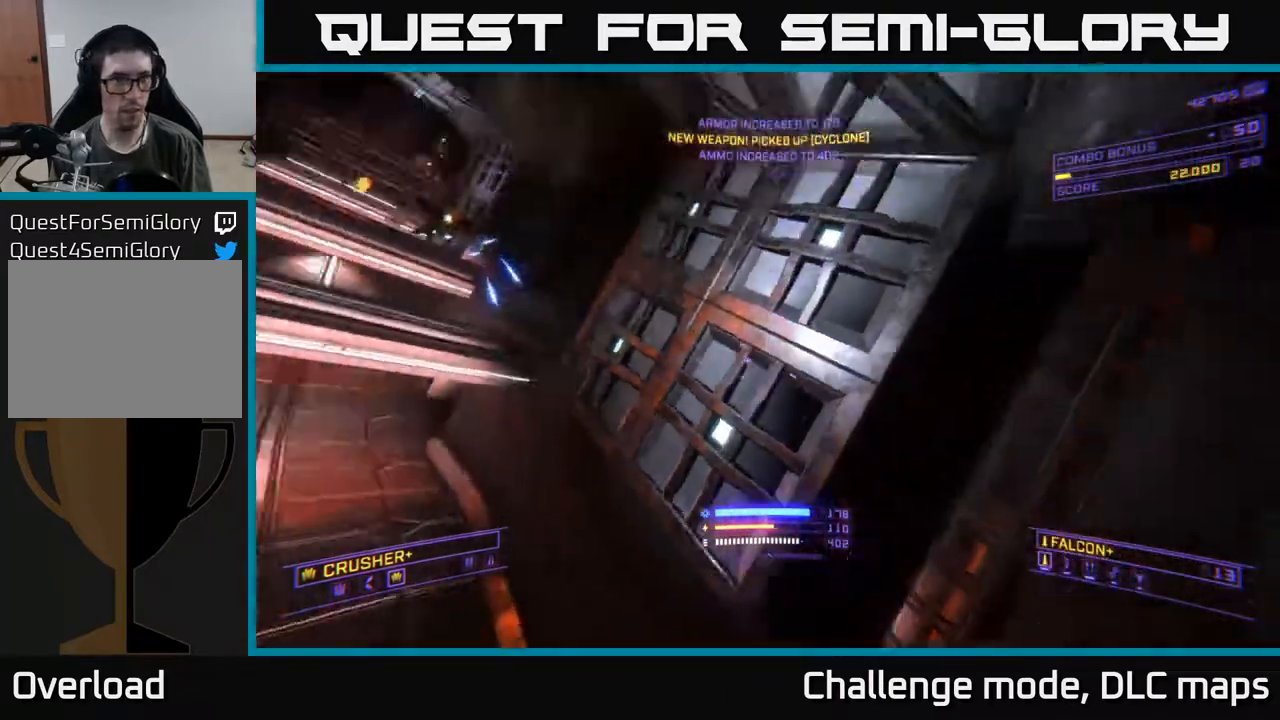
{"buttons": [], "left_stick": "right", "right_stick": "center", "events": [[17, "X", "down"], [83, "left_stick", "right"], [150, "right_stick", "center"], [233, "X", "up"], [350, "right_stick", "right"], [467, "right_stick", "center"]]}
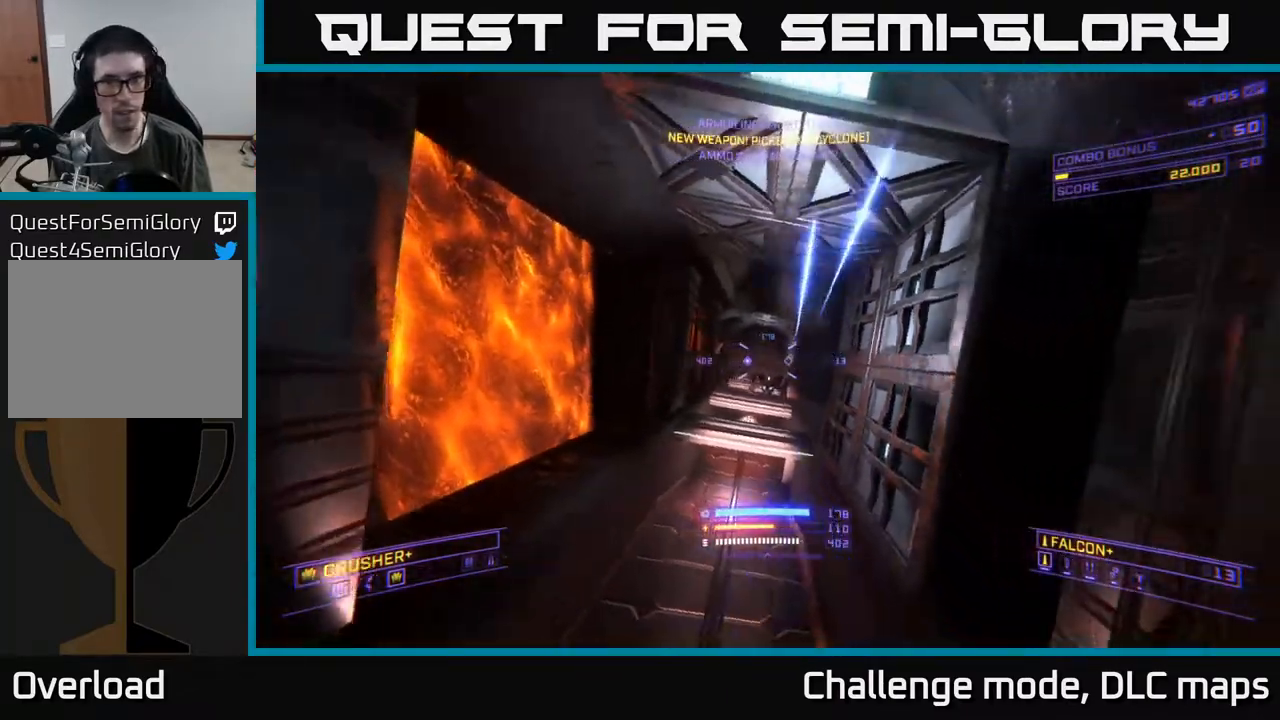
{"buttons": ["X"], "left_stick": "up", "right_stick": "right", "events": [[50, "right_stick", "left"], [67, "left_stick", "up-left"], [233, "right_stick", "center"], [267, "left_stick", "up"], [300, "L2", "down"], [383, "right_stick", "right"], [417, "X", "down"], [433, "L2", "up"]]}
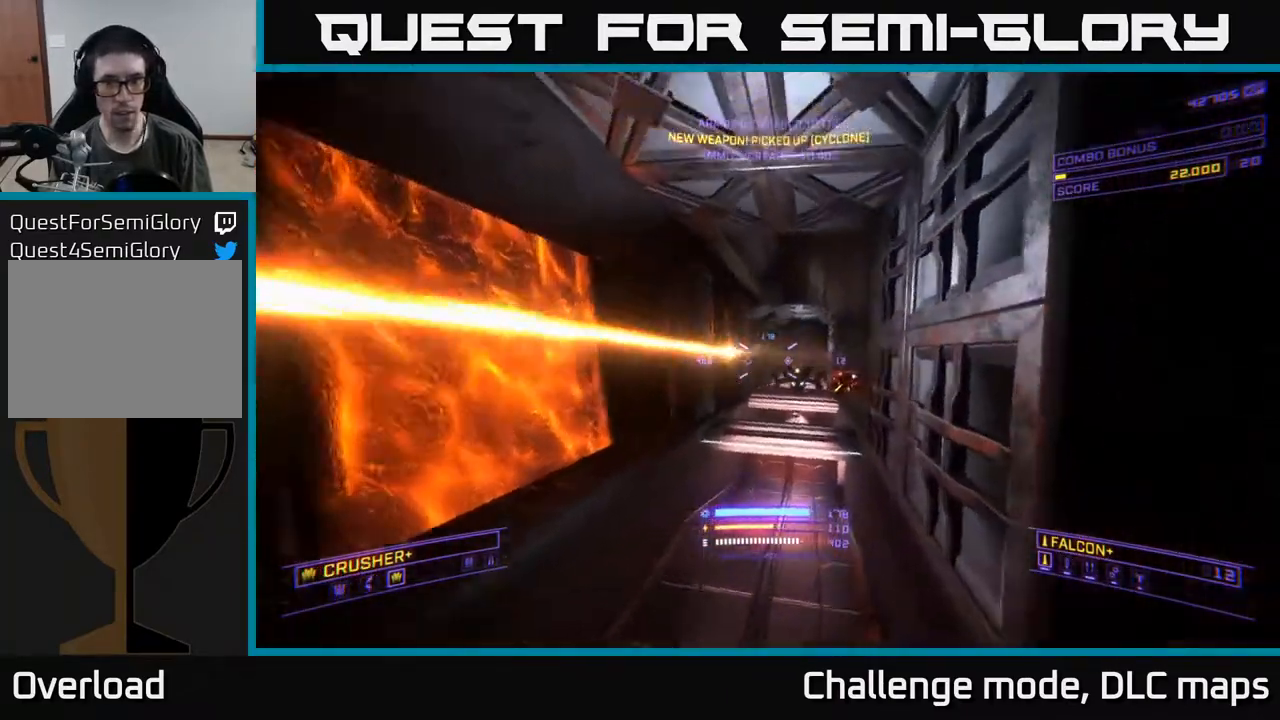
{"buttons": ["R2"], "left_stick": "center", "right_stick": "center", "events": [[67, "left_stick", "up-left"], [83, "right_stick", "center"], [150, "R2", "down"], [150, "right_stick", "up-left"], [183, "left_stick", "up"], [200, "right_stick", "up"], [233, "R2", "up"], [317, "X", "up"], [433, "left_stick", "center"], [450, "right_stick", "center"], [500, "R2", "down"]]}
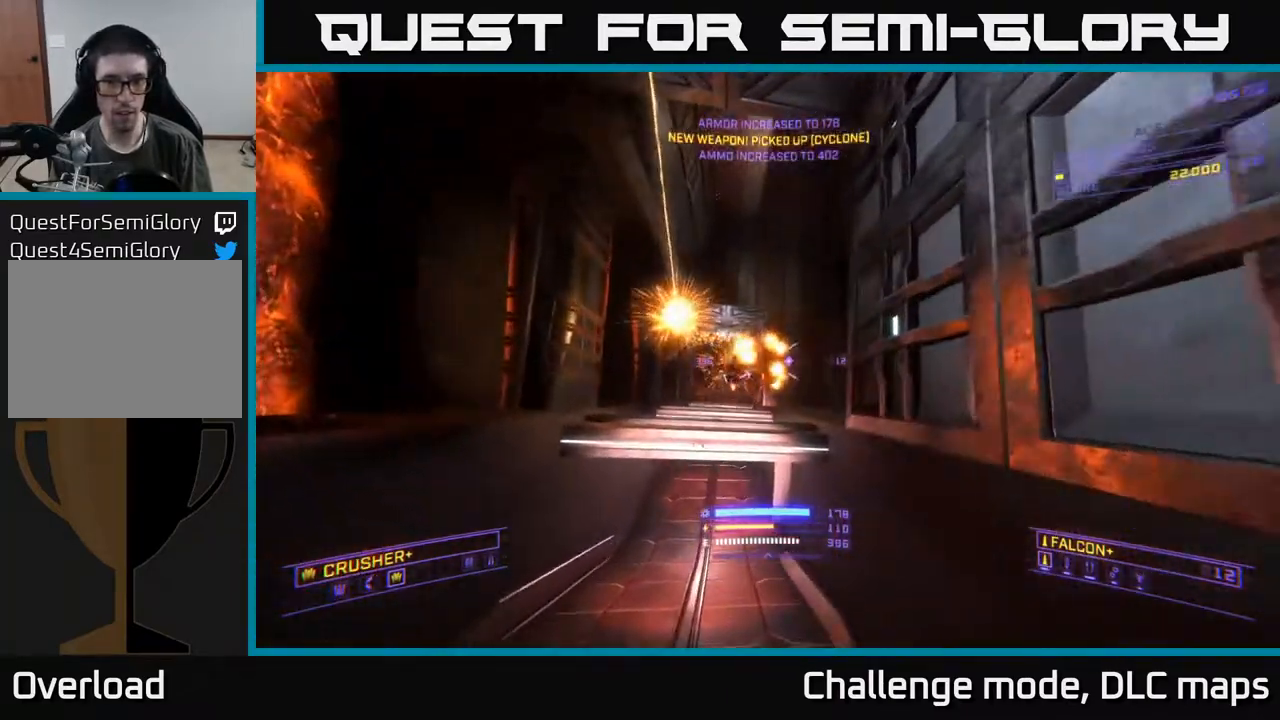
{"buttons": ["A"], "left_stick": "down-right", "right_stick": "center", "events": [[17, "left_stick", "up"], [83, "R2", "up"], [83, "left_stick", "right"], [100, "A", "down"], [167, "right_stick", "down"], [200, "left_stick", "down-left"], [367, "left_stick", "center"], [383, "R2", "down"], [417, "left_stick", "right"], [417, "right_stick", "center"], [450, "R2", "up"], [467, "left_stick", "down-right"]]}
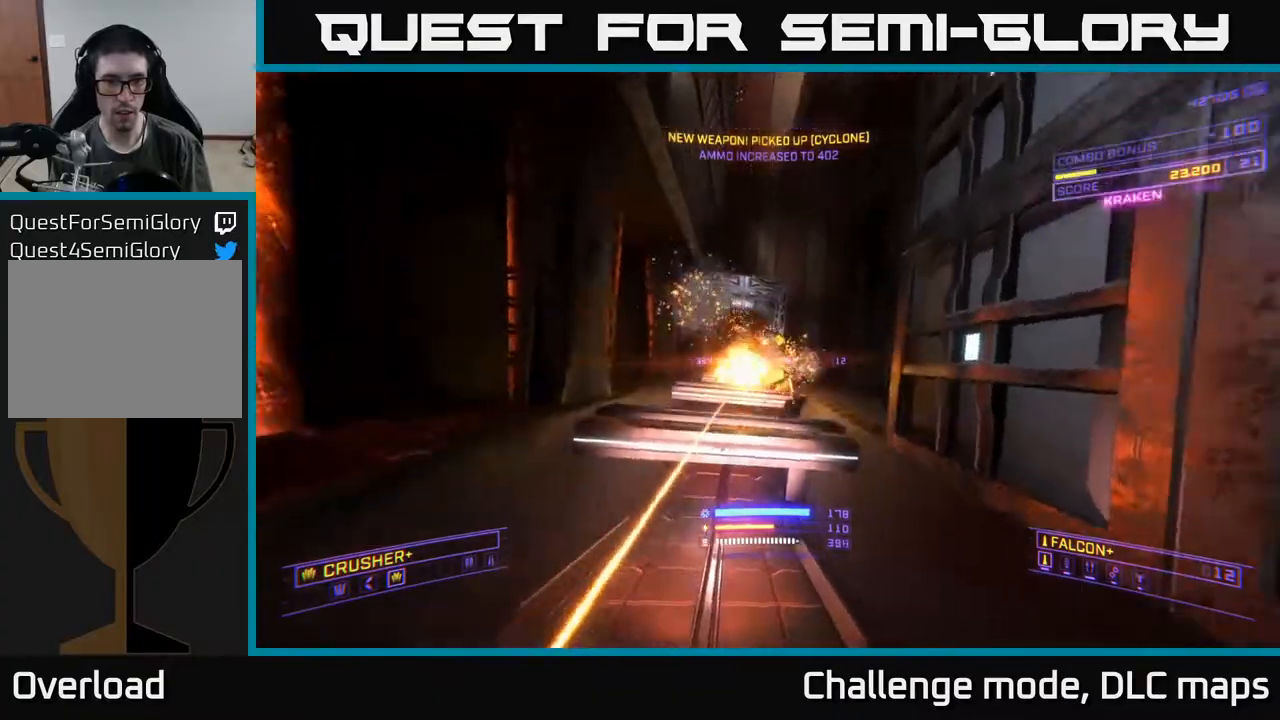
{"buttons": ["X"], "left_stick": "down", "right_stick": "up", "events": [[117, "L2", "down"], [117, "left_stick", "down"], [183, "A", "up"], [183, "right_stick", "down"], [250, "L2", "up"], [333, "X", "down"], [333, "right_stick", "center"], [450, "right_stick", "up"]]}
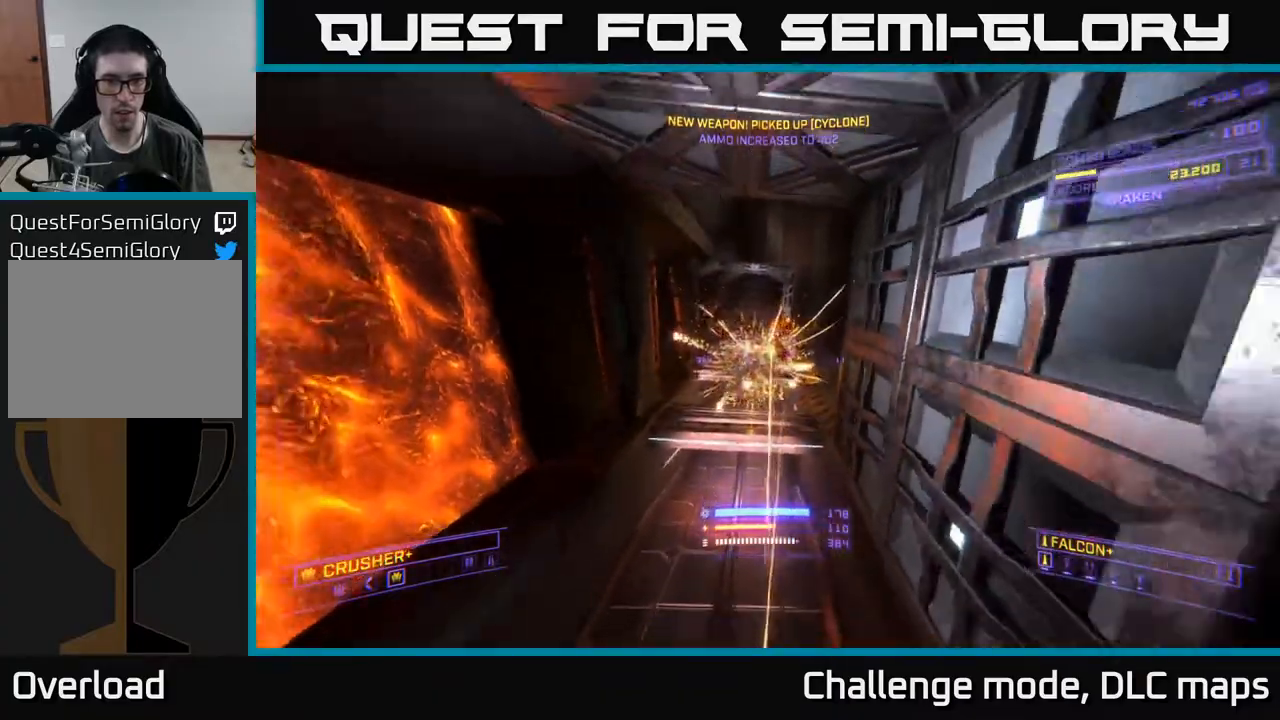
{"buttons": [], "left_stick": "up", "right_stick": "center", "events": [[67, "R2", "down"], [150, "R2", "up"], [150, "right_stick", "center"], [167, "left_stick", "left"], [217, "left_stick", "center"], [300, "left_stick", "up"], [300, "right_stick", "right"], [350, "X", "up"], [500, "right_stick", "center"]]}
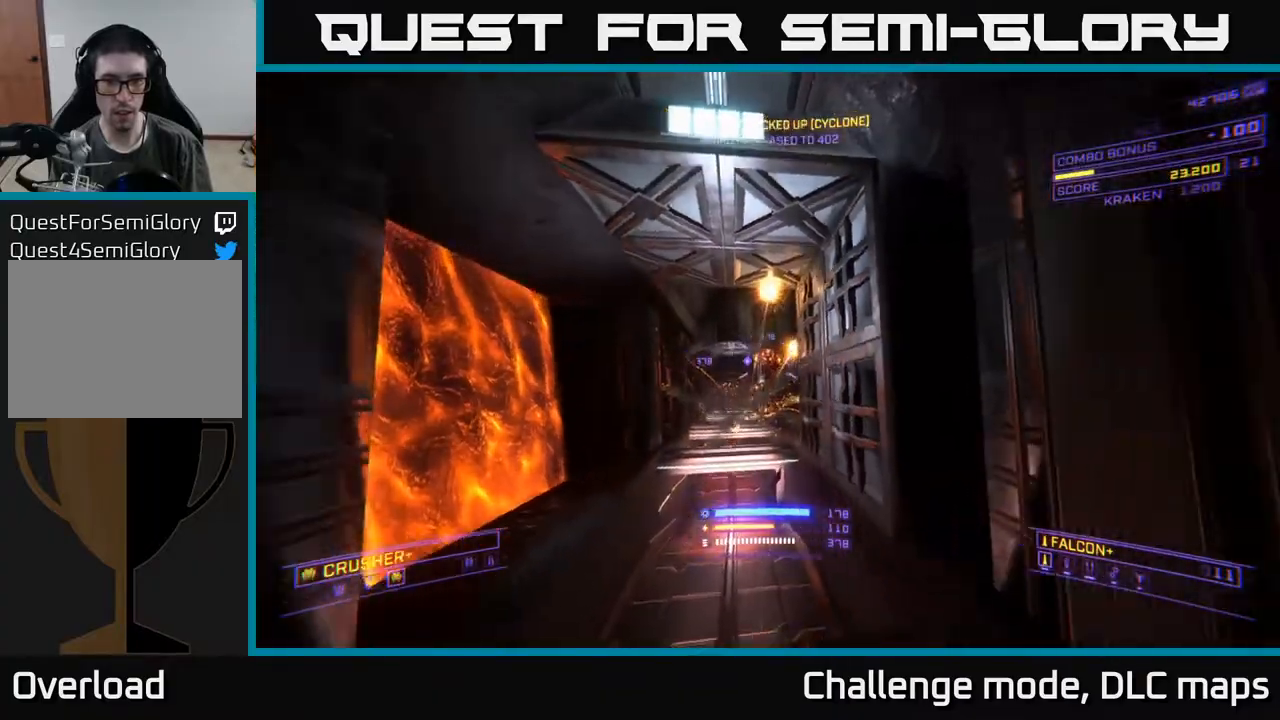
{"buttons": ["X"], "left_stick": "up", "right_stick": "up", "events": [[17, "R2", "down"], [17, "right_stick", "up-left"], [67, "right_stick", "center"], [83, "R2", "up"], [350, "right_stick", "up"], [500, "X", "down"]]}
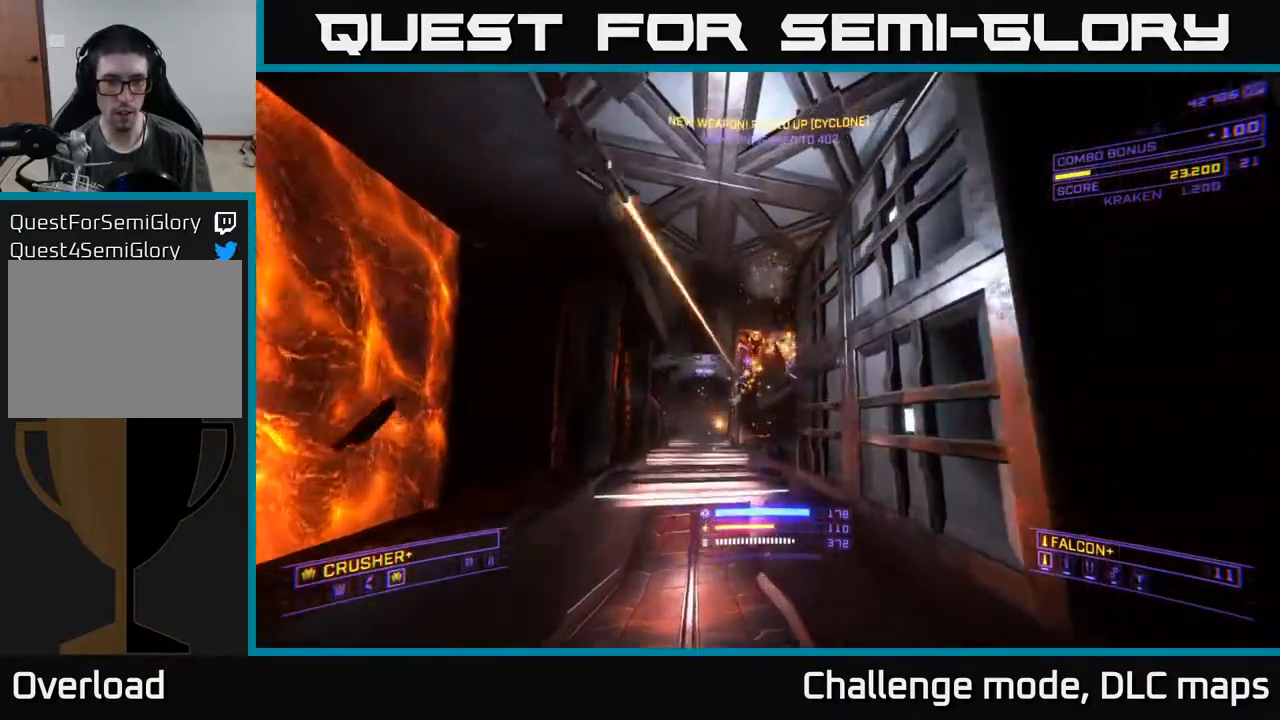
{"buttons": ["L2"], "left_stick": "up", "right_stick": "left", "events": [[117, "R2", "down"], [150, "right_stick", "center"], [200, "R2", "up"], [283, "X", "up"], [300, "right_stick", "down"], [450, "L2", "down"], [483, "right_stick", "left"]]}
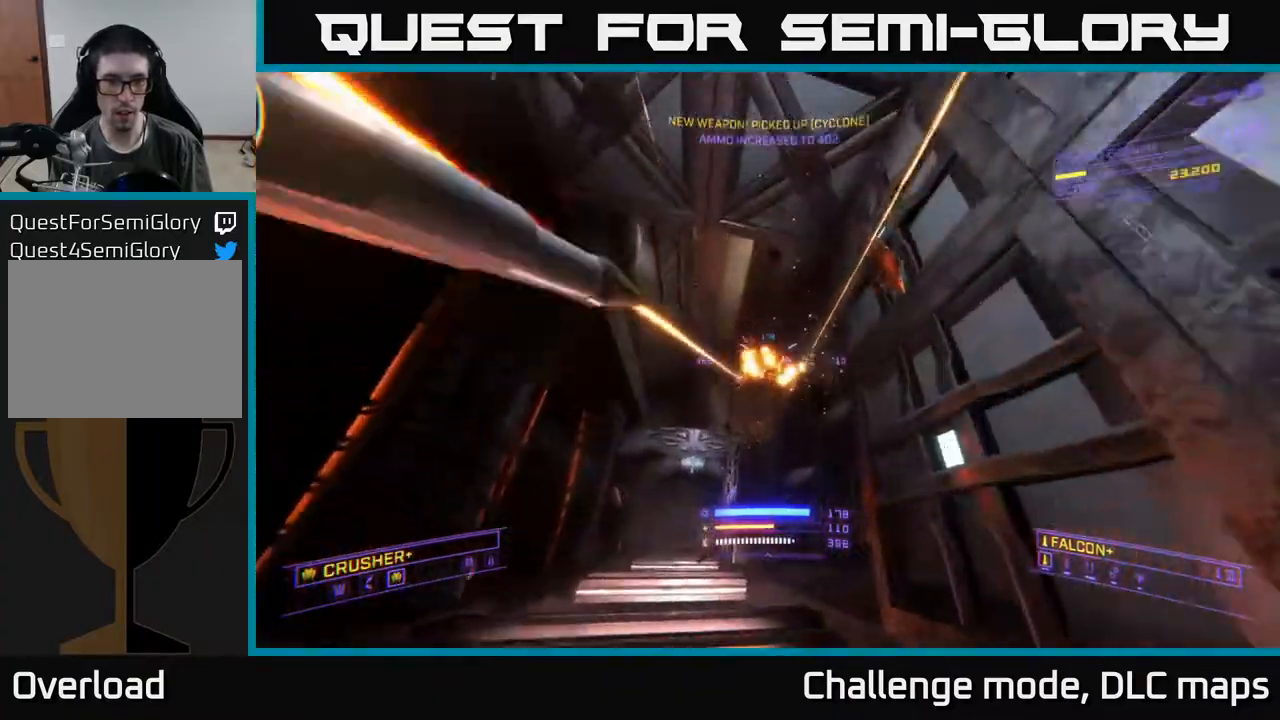
{"buttons": [], "left_stick": "left", "right_stick": "up-left", "events": [[50, "L2", "up"], [100, "right_stick", "up"], [200, "right_stick", "up-right"], [433, "left_stick", "left"], [500, "right_stick", "up-left"]]}
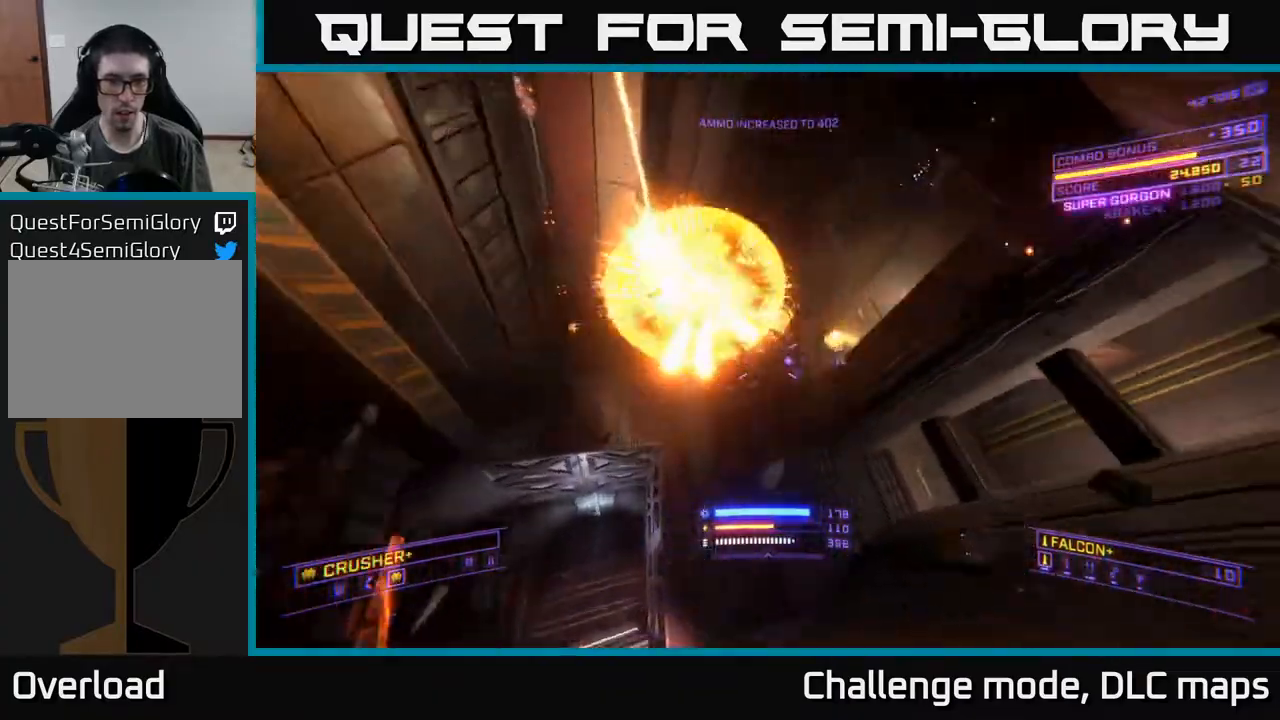
{"buttons": [], "left_stick": "up", "right_stick": "down-right", "events": [[50, "left_stick", "up-left"], [50, "right_stick", "left"], [100, "A", "down"], [167, "left_stick", "up"], [167, "right_stick", "center"], [233, "right_stick", "down-right"], [400, "A", "up"]]}
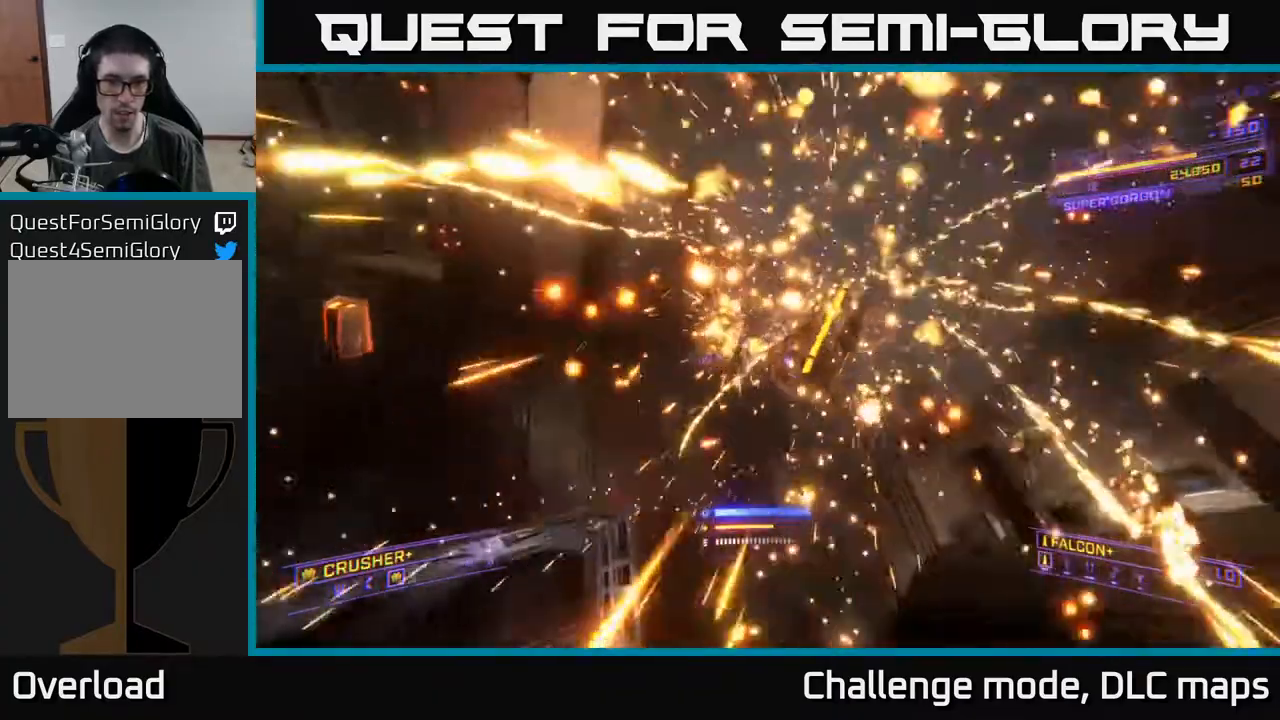
{"buttons": ["X"], "left_stick": "up-right", "right_stick": "right", "events": [[150, "L3", "down"], [267, "right_stick", "right"], [300, "L3", "up"], [417, "X", "down"], [467, "left_stick", "up-right"]]}
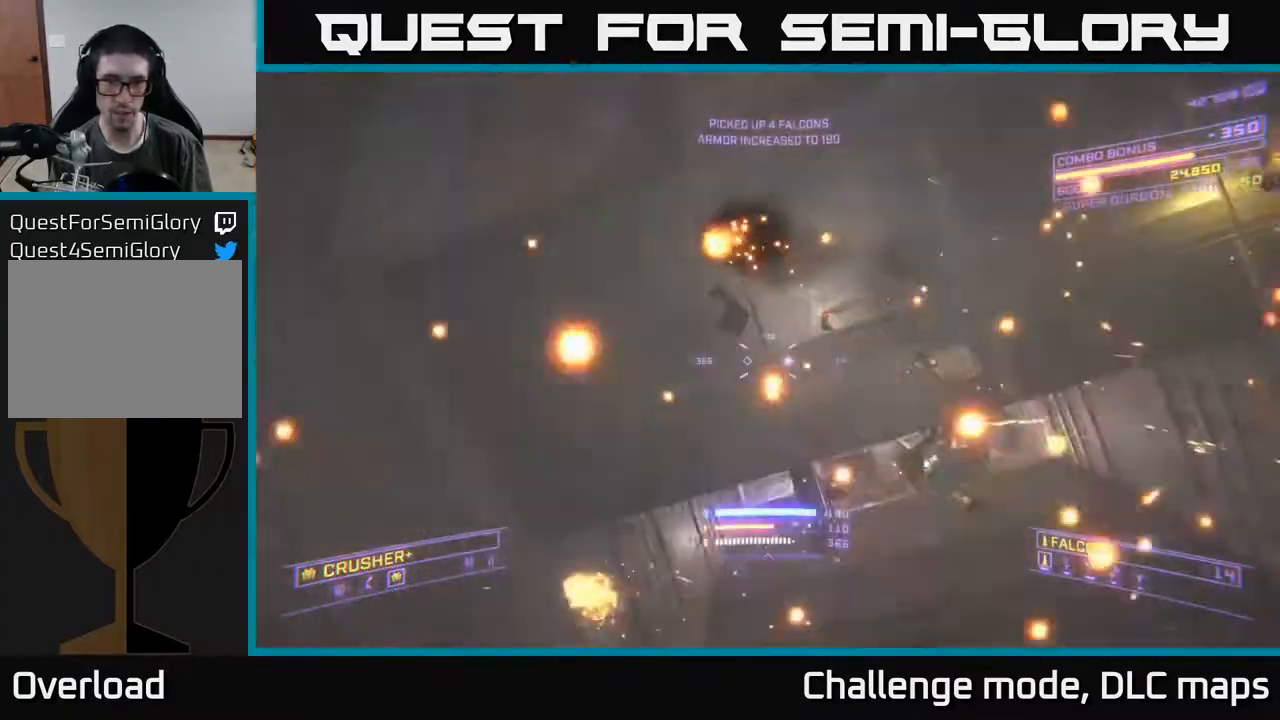
{"buttons": ["X"], "left_stick": "right", "right_stick": "up-left", "events": [[17, "right_stick", "down-right"], [67, "left_stick", "right"], [117, "X", "up"], [200, "right_stick", "down-left"], [267, "X", "down"], [383, "right_stick", "up-left"]]}
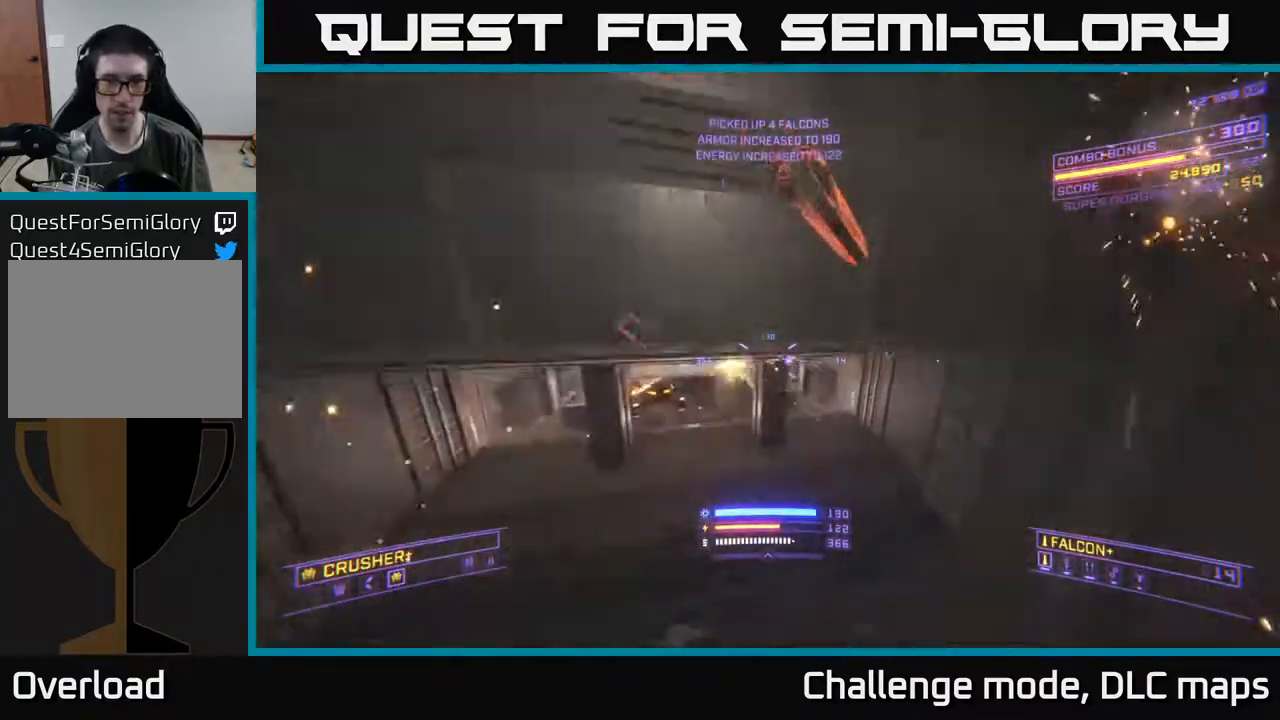
{"buttons": [], "left_stick": "up", "right_stick": "up", "events": [[200, "left_stick", "up"], [233, "right_stick", "left"], [317, "X", "up"], [433, "right_stick", "up"]]}
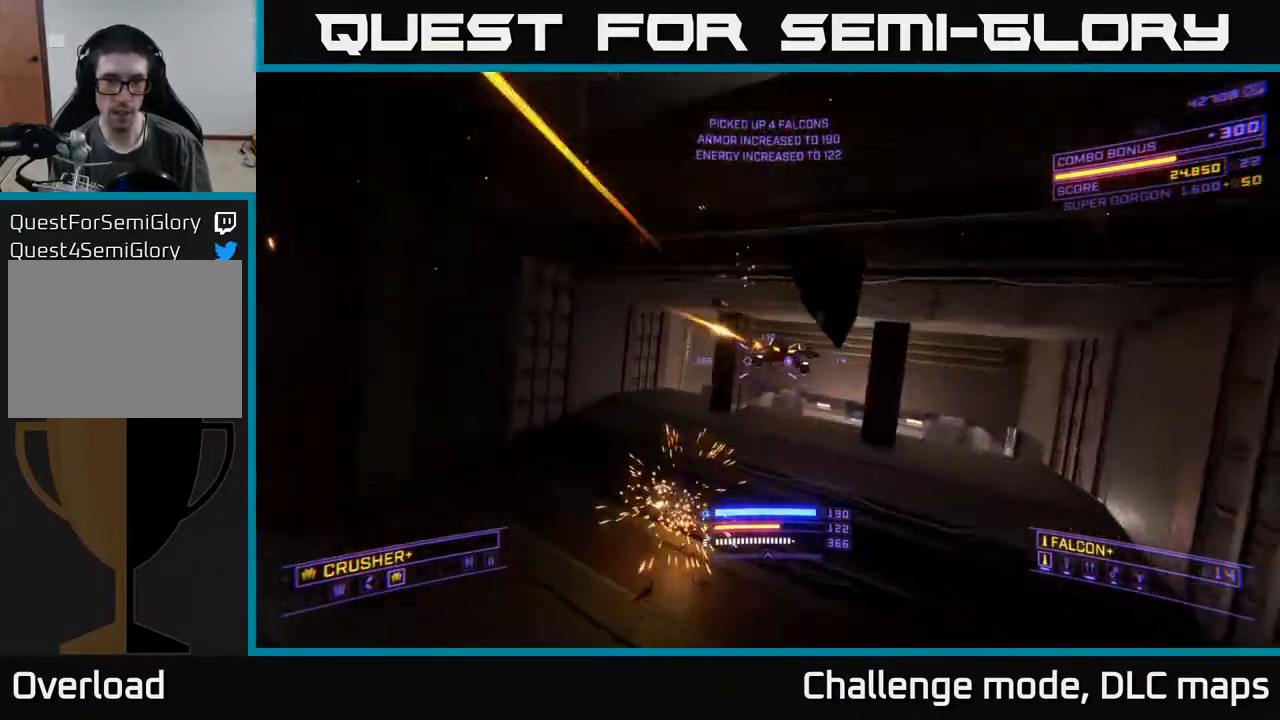
{"buttons": [], "left_stick": "up", "right_stick": "center", "events": [[17, "right_stick", "up-right"], [150, "R2", "down"], [200, "right_stick", "down-right"], [217, "R2", "up"], [250, "right_stick", "down"], [367, "X", "down"], [417, "X", "up"], [417, "right_stick", "center"]]}
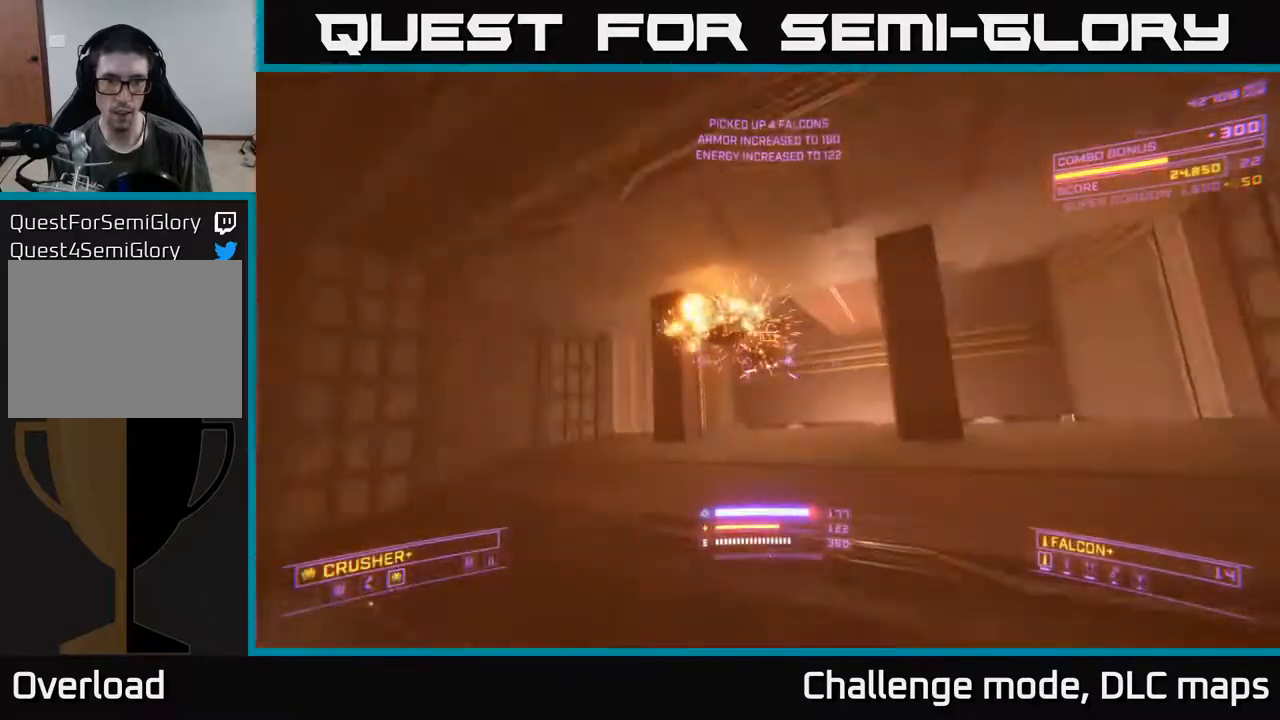
{"buttons": ["A"], "left_stick": "up", "right_stick": "center", "events": [[33, "R2", "down"], [100, "R2", "up"], [167, "left_stick", "up-right"], [283, "left_stick", "up"], [400, "A", "down"]]}
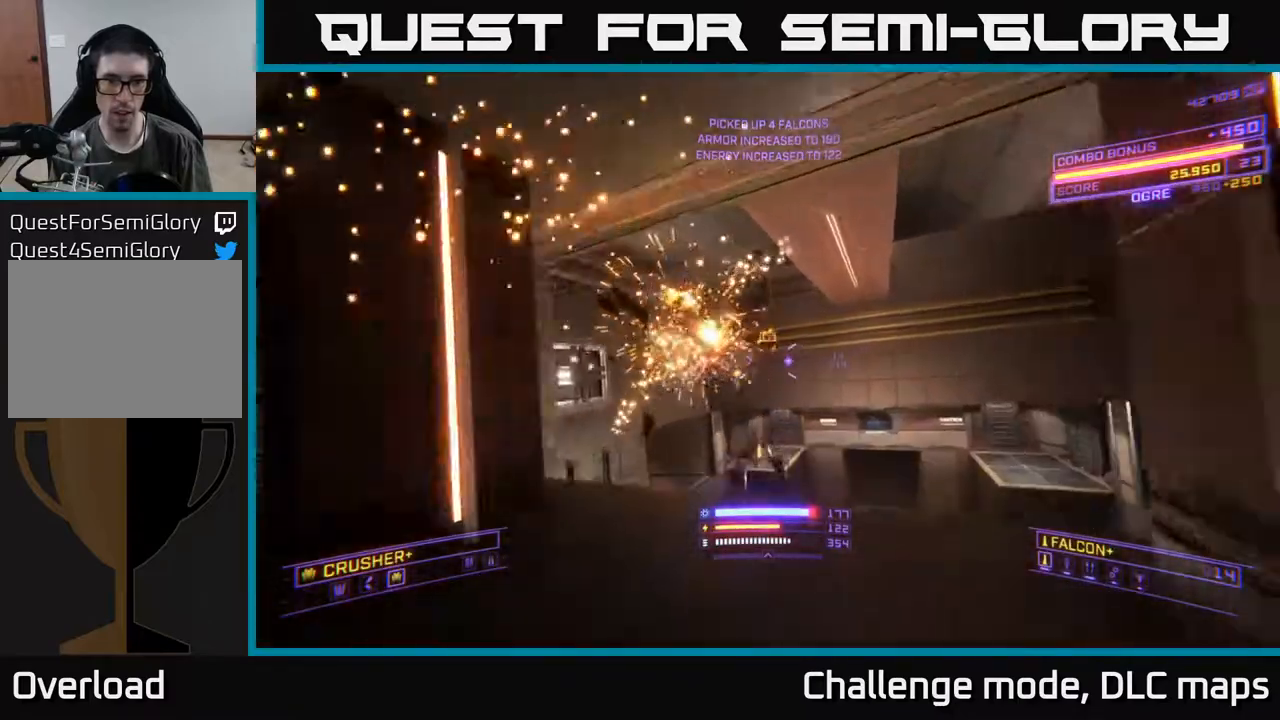
{"buttons": ["X"], "left_stick": "left", "right_stick": "down", "events": [[17, "A", "up"], [67, "right_stick", "down"], [217, "left_stick", "up-left"], [250, "X", "down"], [483, "left_stick", "left"]]}
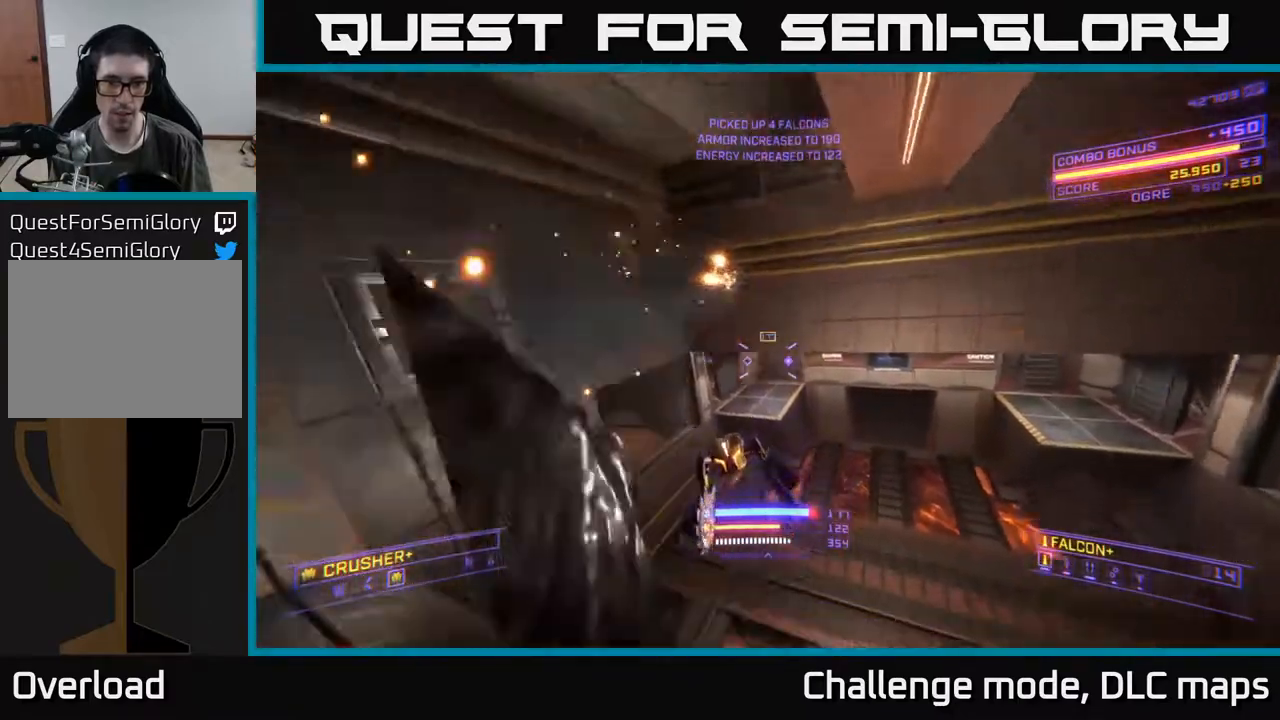
{"buttons": [], "left_stick": "up", "right_stick": "down-right", "events": [[117, "right_stick", "left"], [133, "R2", "down"], [150, "left_stick", "down-left"], [167, "X", "up"], [217, "R2", "up"], [217, "right_stick", "up"], [267, "left_stick", "center"], [267, "right_stick", "up-right"], [350, "left_stick", "up"], [433, "right_stick", "down-right"]]}
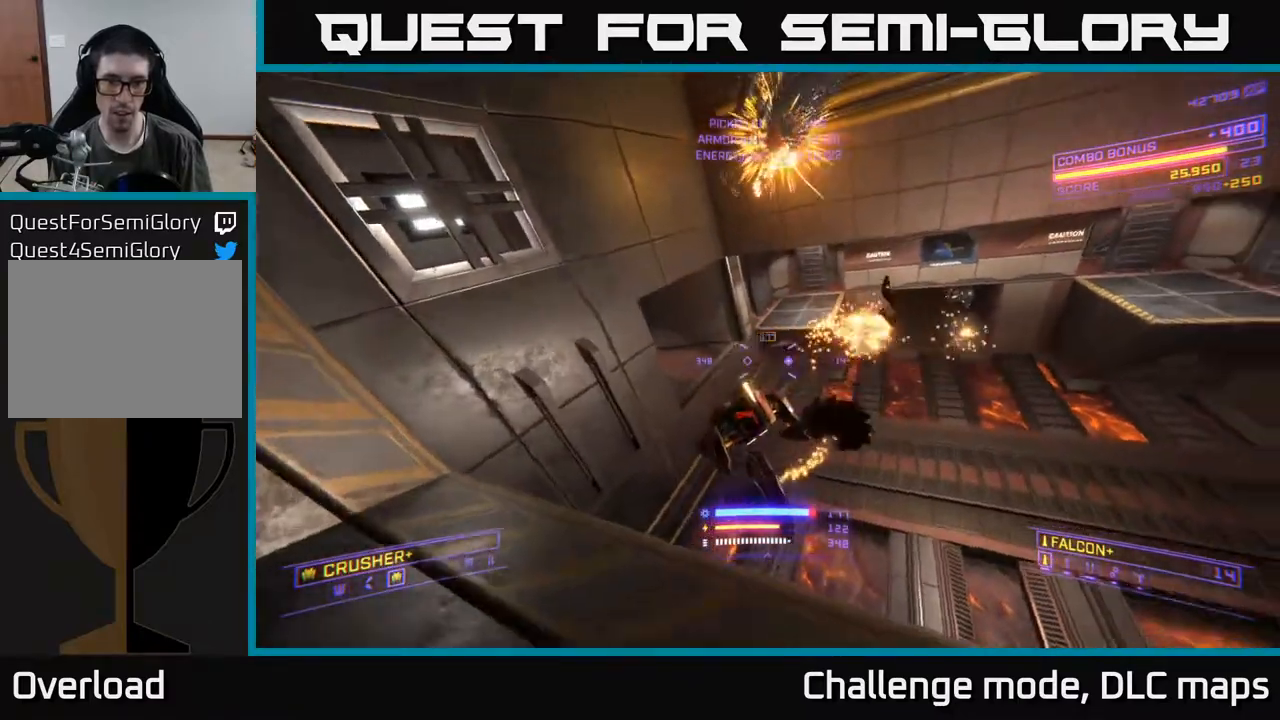
{"buttons": ["X", "L3"], "left_stick": "right", "right_stick": "left", "events": [[33, "R2", "down"], [33, "right_stick", "down"], [117, "R2", "up"], [133, "right_stick", "down-left"], [267, "left_stick", "right"], [383, "right_stick", "left"], [417, "L3", "down"], [417, "X", "down"]]}
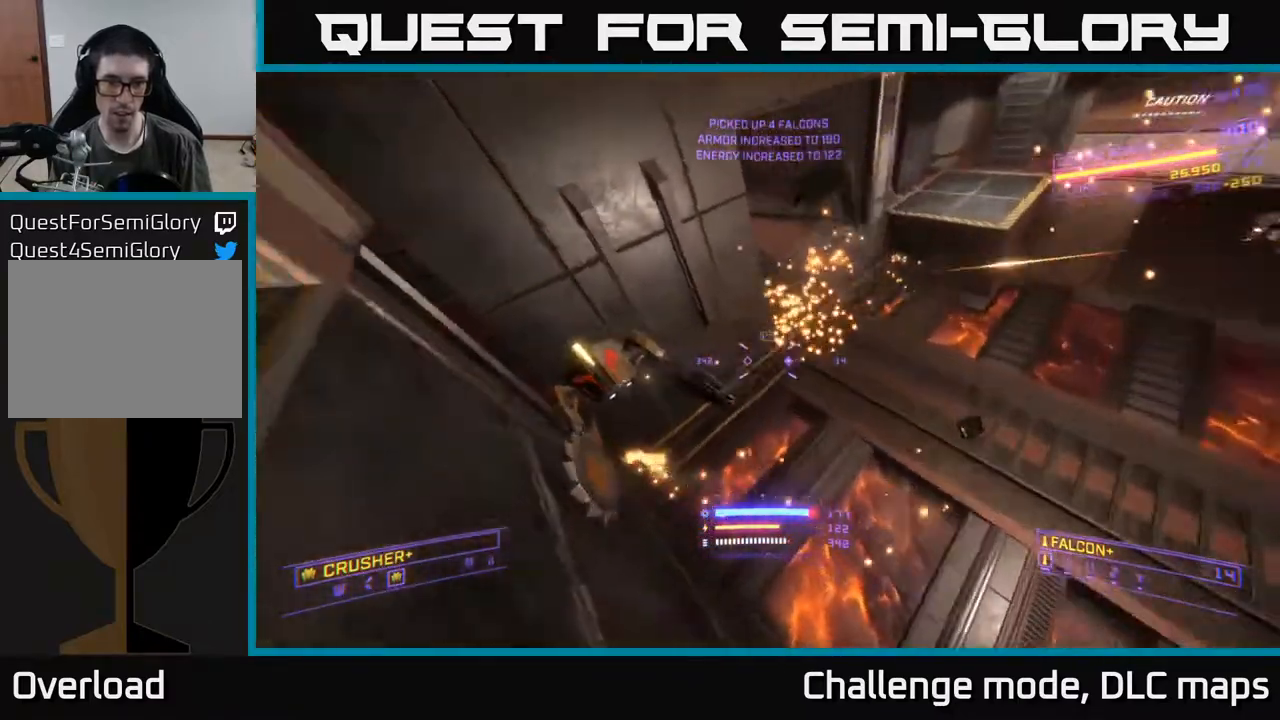
{"buttons": [], "left_stick": "right", "right_stick": "up-right", "events": [[167, "X", "up"], [217, "L3", "up"], [217, "right_stick", "up"], [400, "right_stick", "up-right"]]}